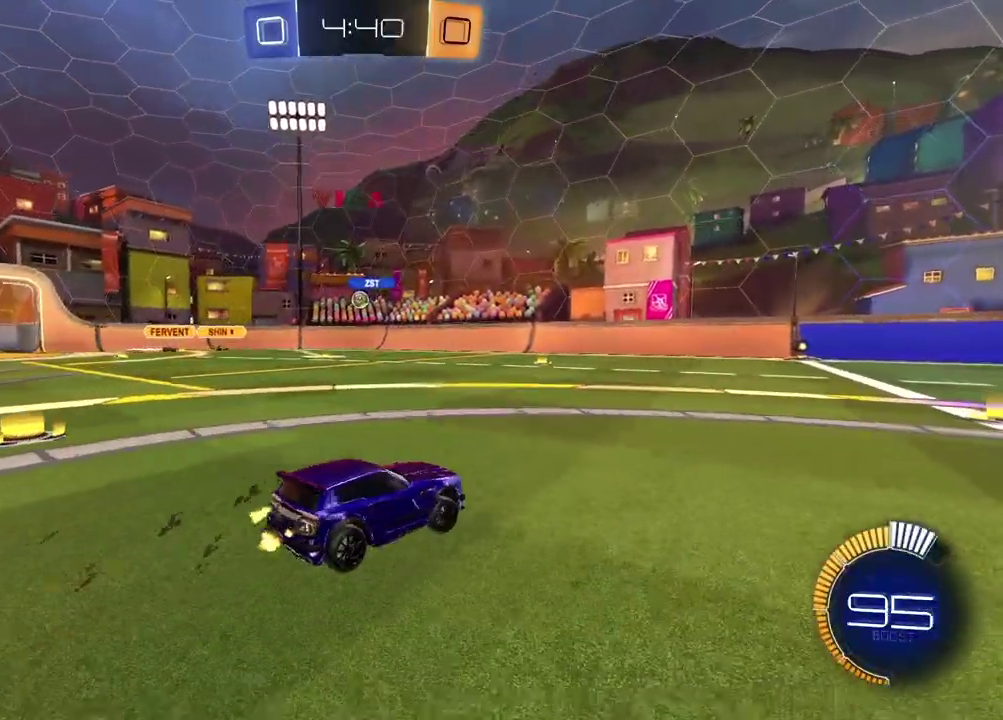
Gameplay with a controller (PlayStation layout); each line is a JSON object with the inputs held at the frame after it. "events" lists button and stick changes between this image and that frame as [ms after this image, input, new state], when the widget could be followed in between. Not read: R1.
{"buttons": ["R2"], "left_stick": "left", "right_stick": "center", "events": [[200, "left_stick", "center"], [450, "left_stick", "left"]]}
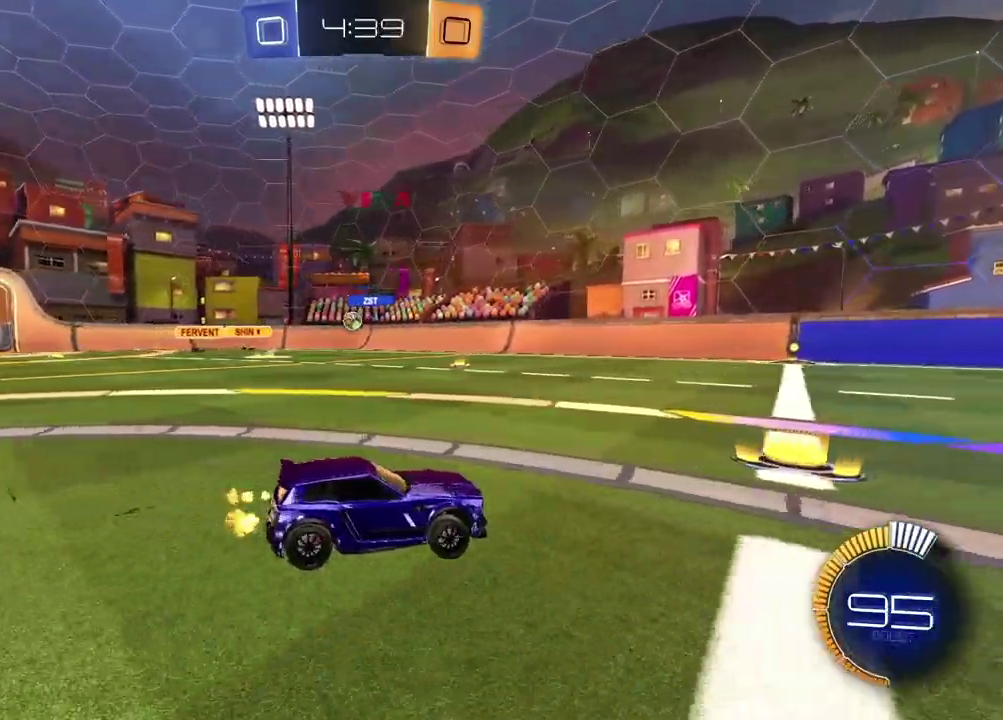
{"buttons": [], "left_stick": "center", "right_stick": "center", "events": [[67, "R2", "up"], [500, "left_stick", "center"]]}
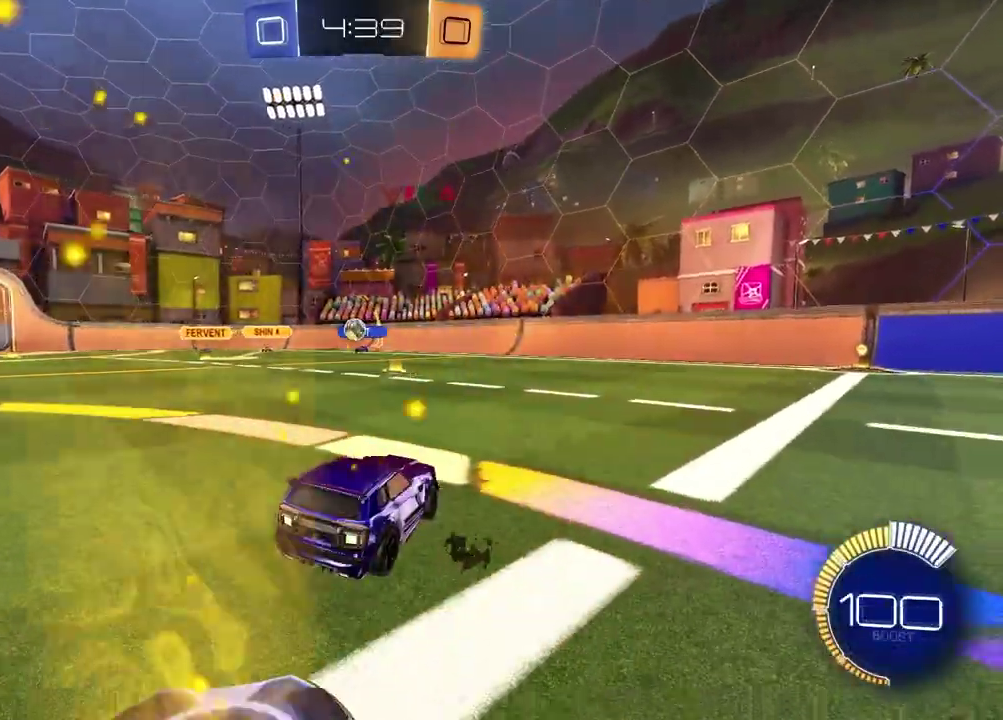
{"buttons": [], "left_stick": "center", "right_stick": "center", "events": [[333, "left_stick", "right"], [500, "left_stick", "center"]]}
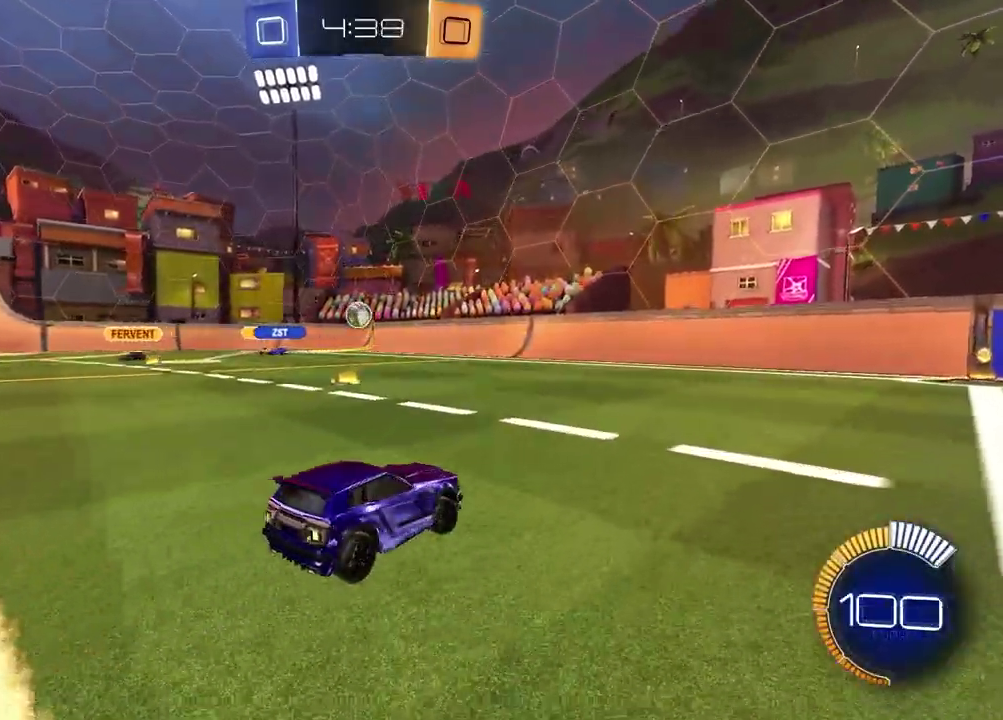
{"buttons": ["R2"], "left_stick": "left", "right_stick": "center", "events": [[17, "R2", "down"], [233, "left_stick", "left"]]}
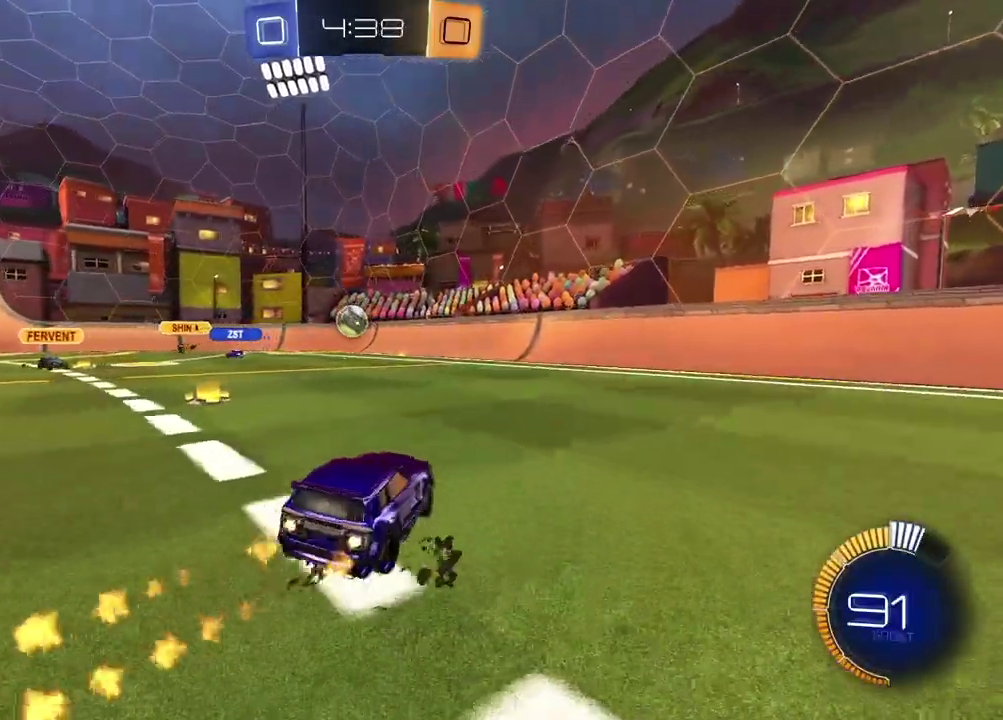
{"buttons": ["R2"], "left_stick": "center", "right_stick": "center", "events": [[150, "left_stick", "center"]]}
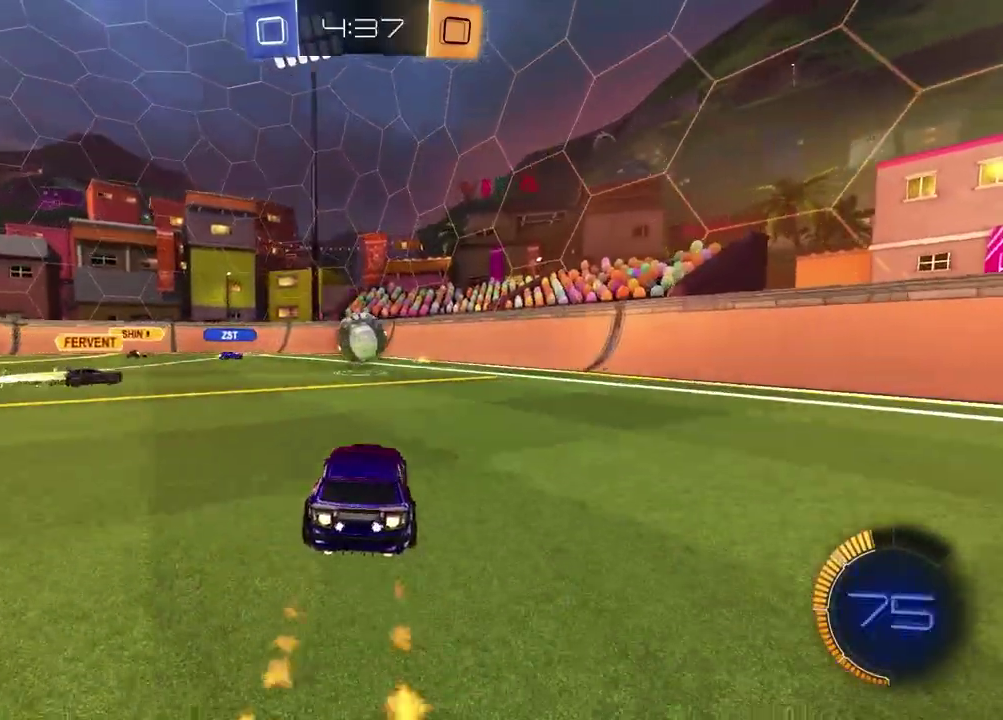
{"buttons": ["R2"], "left_stick": "center", "right_stick": "center", "events": [[33, "left_stick", "down-left"], [50, "CROSS", "down"], [200, "CROSS", "up"], [267, "CROSS", "down"], [350, "left_stick", "up"], [400, "CROSS", "up"], [467, "left_stick", "center"]]}
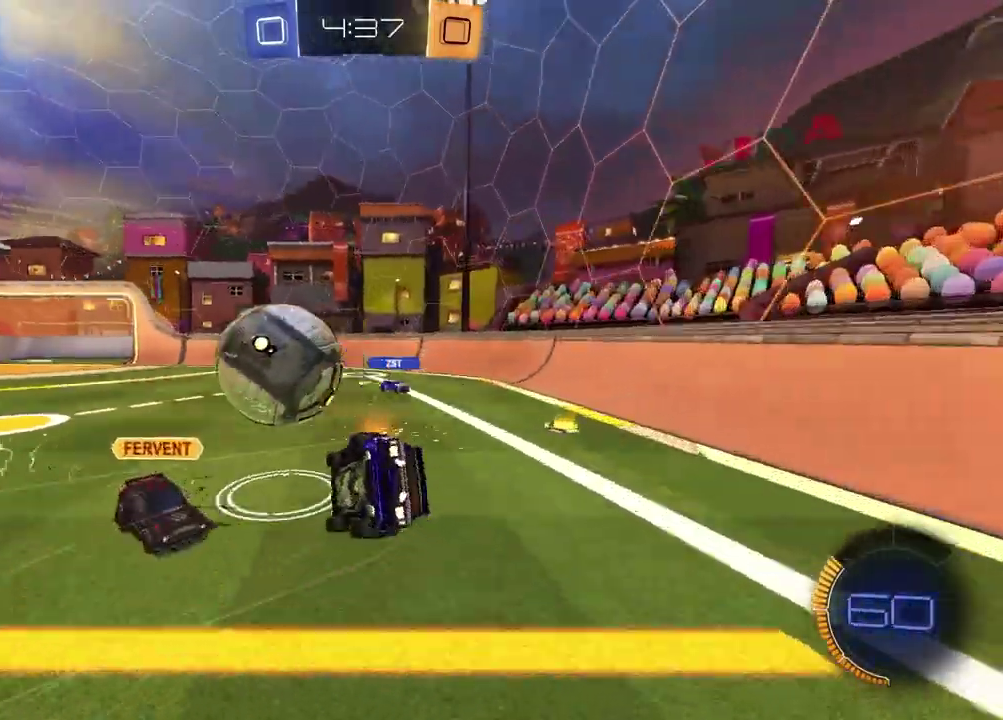
{"buttons": ["R2"], "left_stick": "left", "right_stick": "center", "events": [[33, "left_stick", "down"], [133, "SQUARE", "down"], [250, "left_stick", "down-right"], [350, "SQUARE", "up"], [417, "left_stick", "left"]]}
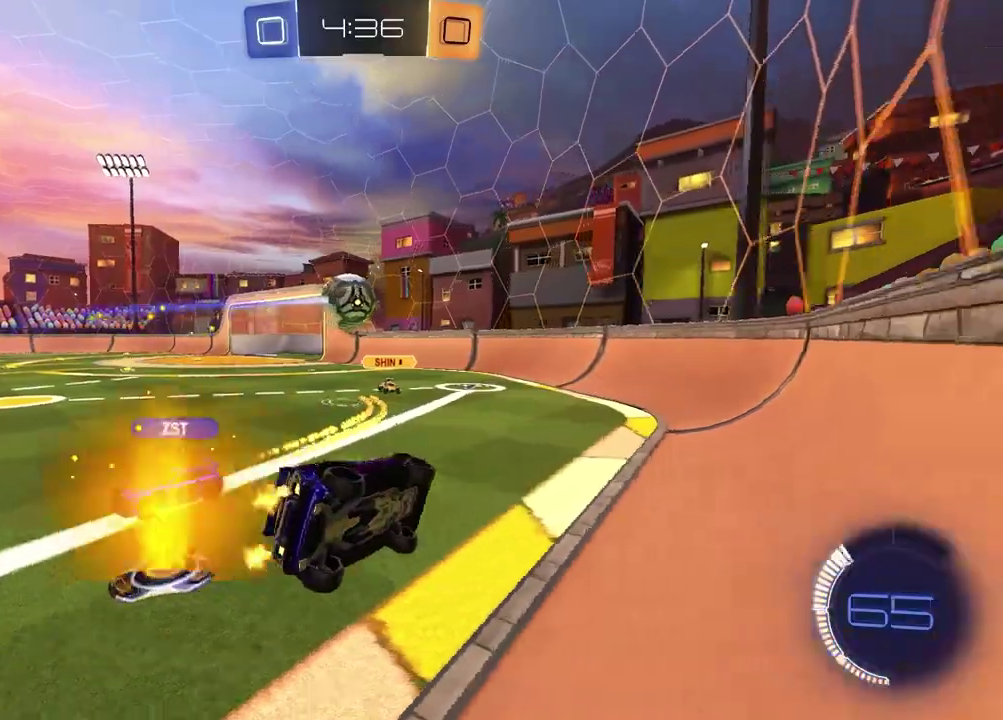
{"buttons": ["R2"], "left_stick": "center", "right_stick": "center", "events": [[133, "left_stick", "up-left"], [267, "left_stick", "left"], [483, "left_stick", "center"]]}
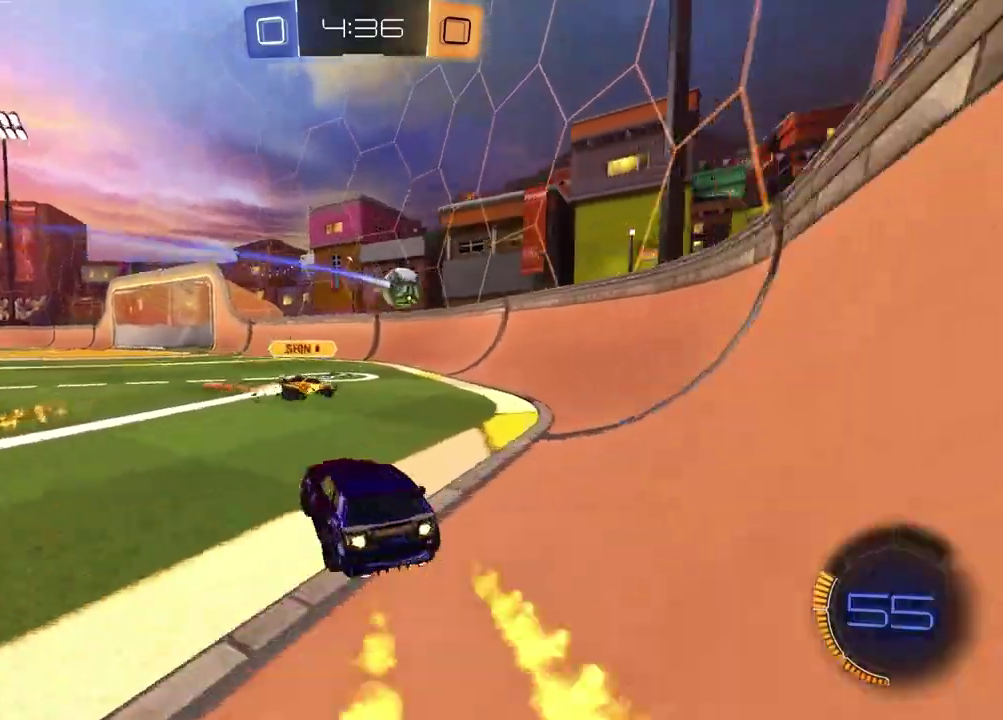
{"buttons": ["R2"], "left_stick": "center", "right_stick": "center", "events": [[117, "left_stick", "left"], [200, "left_stick", "center"]]}
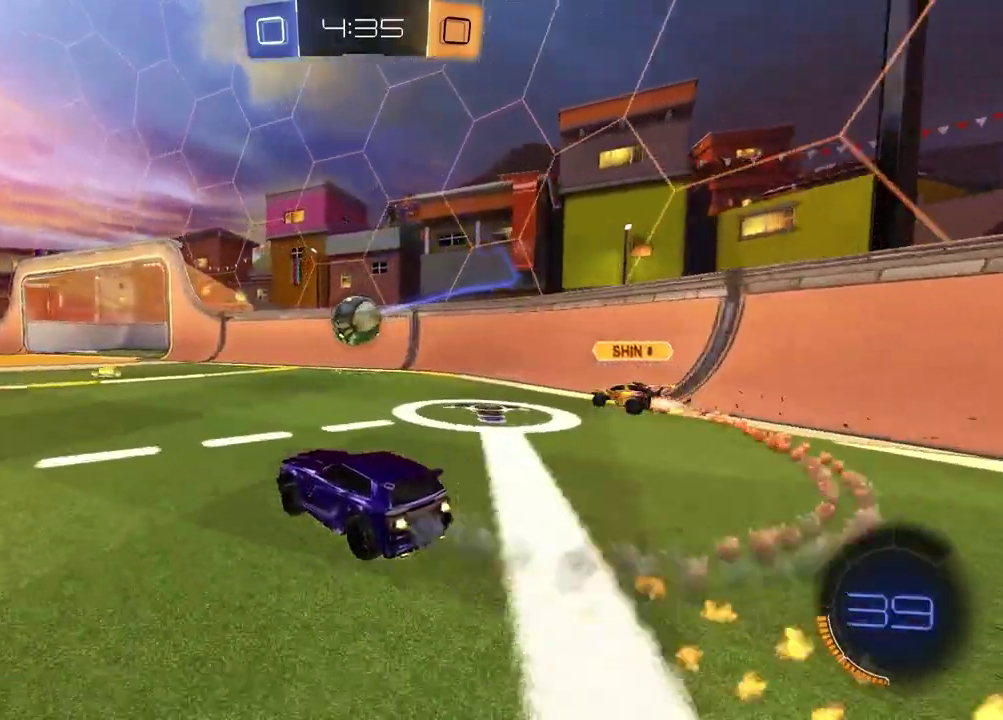
{"buttons": [], "left_stick": "center", "right_stick": "center", "events": [[167, "left_stick", "down-right"], [183, "CROSS", "down"], [200, "L1", "down"], [267, "R2", "up"], [283, "CROSS", "up"], [333, "L1", "up"], [350, "left_stick", "center"]]}
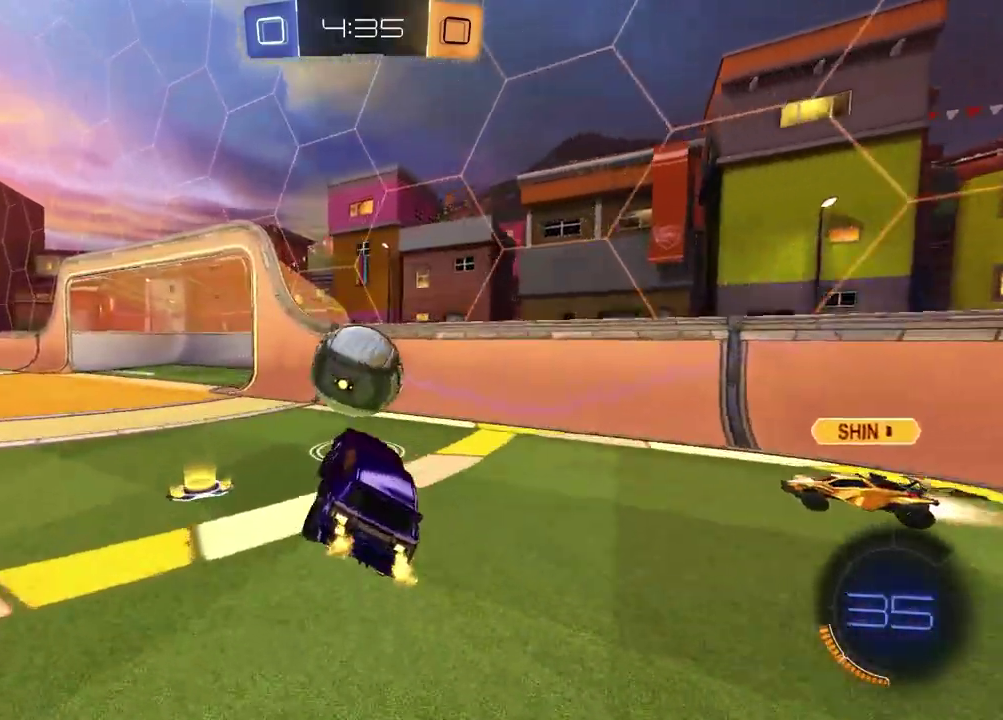
{"buttons": [], "left_stick": "down", "right_stick": "center", "events": [[150, "R2", "down"], [150, "left_stick", "down-right"], [167, "CROSS", "down"], [283, "CROSS", "up"], [283, "left_stick", "down"], [333, "R2", "up"]]}
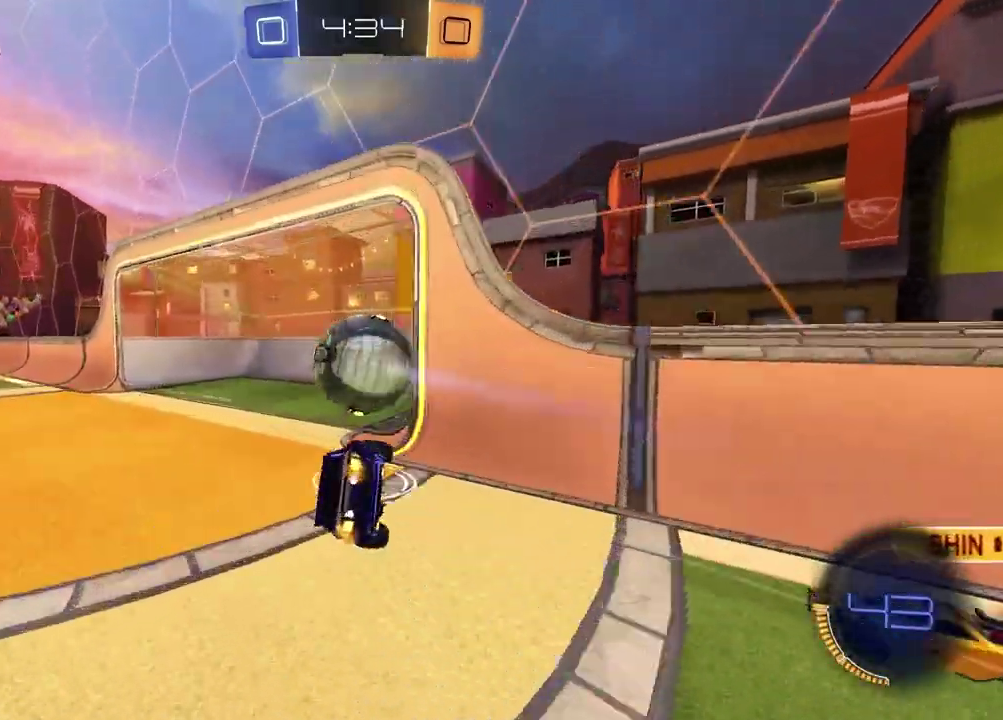
{"buttons": ["L1"], "left_stick": "up-left", "right_stick": "center"}
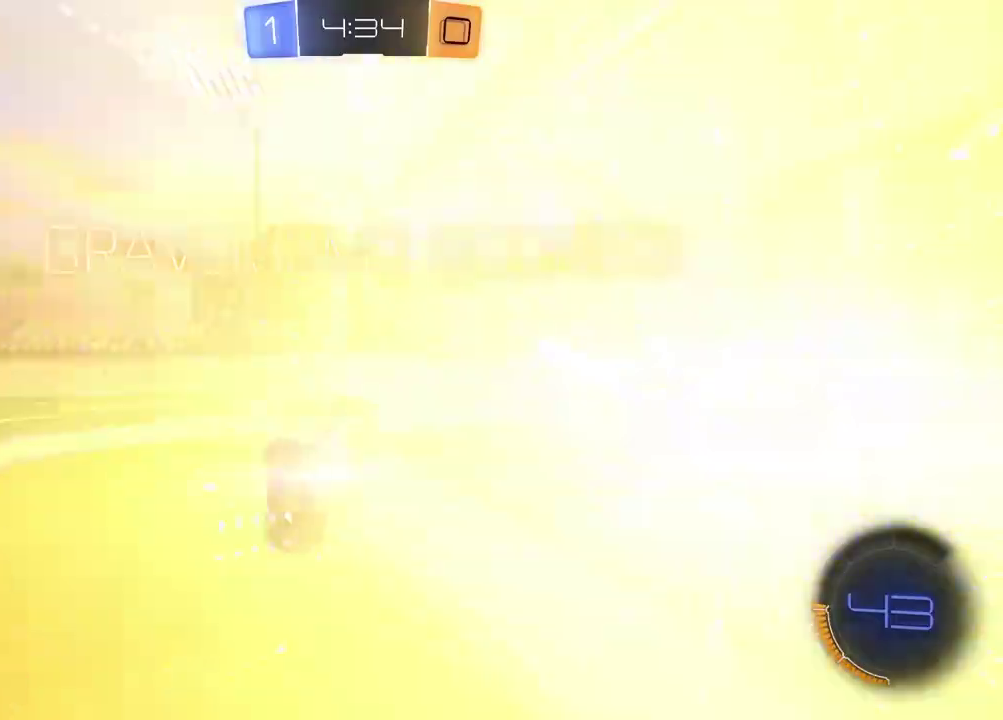
{"buttons": [], "left_stick": "down-left", "right_stick": "center", "events": [[83, "L1", "up"], [483, "left_stick", "down-left"]]}
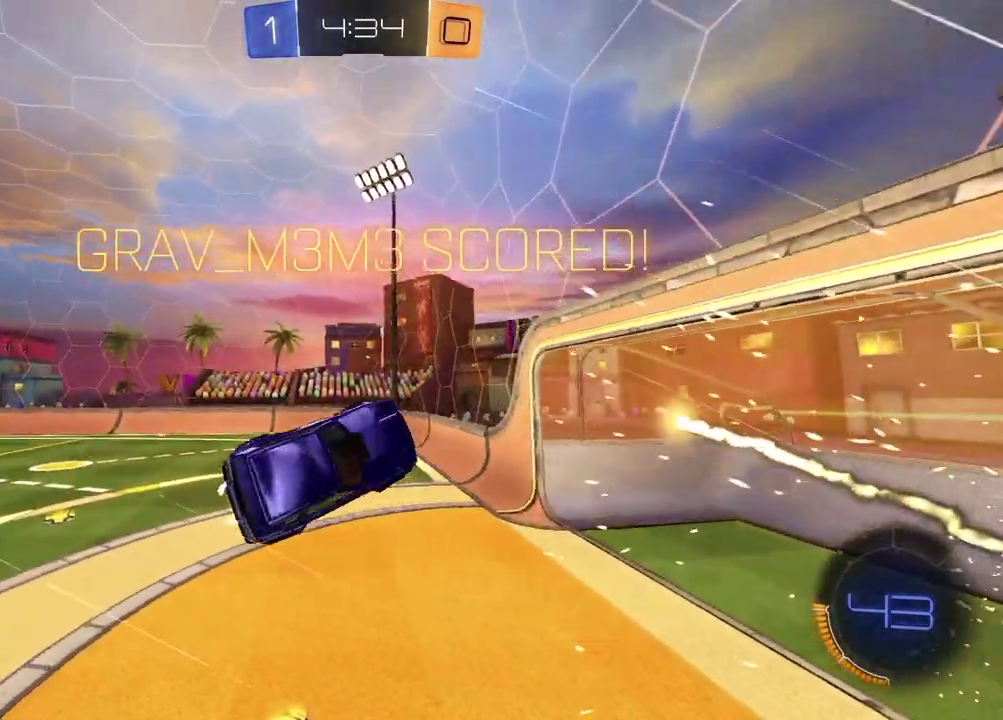
{"buttons": [], "left_stick": "center", "right_stick": "center", "events": [[217, "L1", "down"], [217, "left_stick", "down"], [350, "left_stick", "up-right"], [433, "L1", "up"], [500, "left_stick", "center"]]}
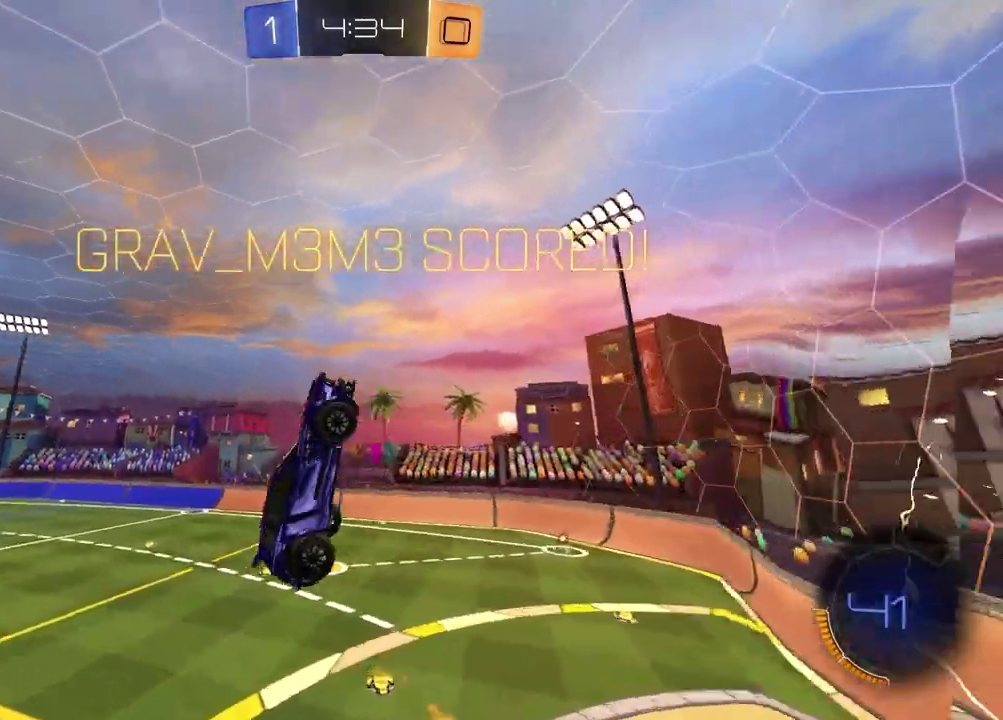
{"buttons": [], "left_stick": "up-right", "right_stick": "center", "events": [[67, "left_stick", "right"], [217, "left_stick", "left"], [333, "left_stick", "up"], [483, "left_stick", "up-right"]]}
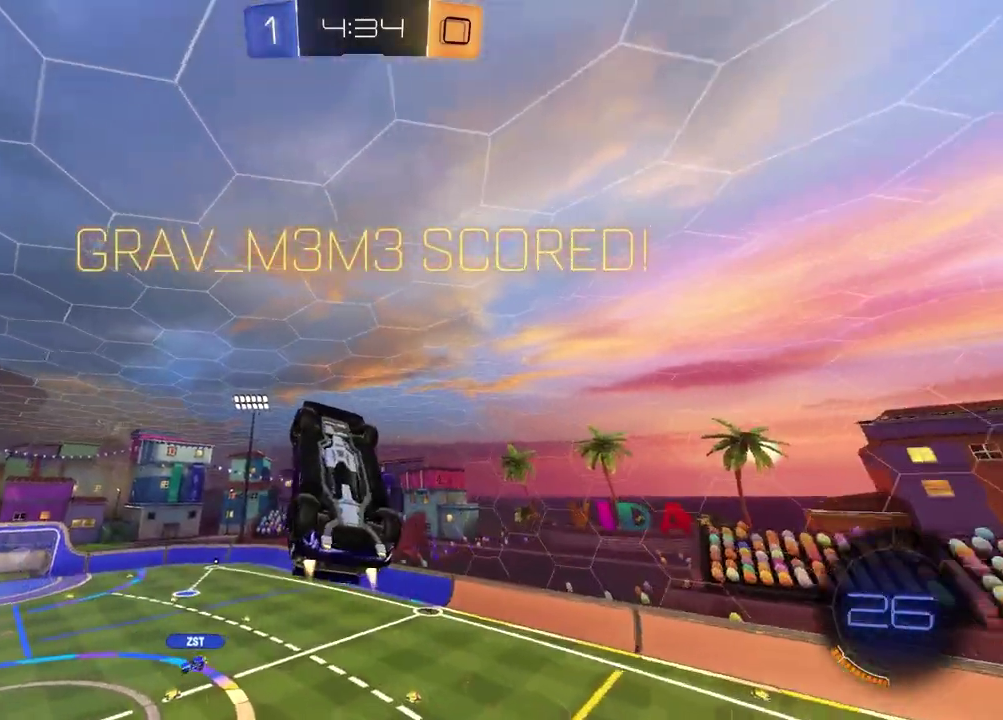
{"buttons": [], "left_stick": "down", "right_stick": "center", "events": [[17, "left_stick", "up"], [33, "left_stick", "center"], [383, "left_stick", "down"]]}
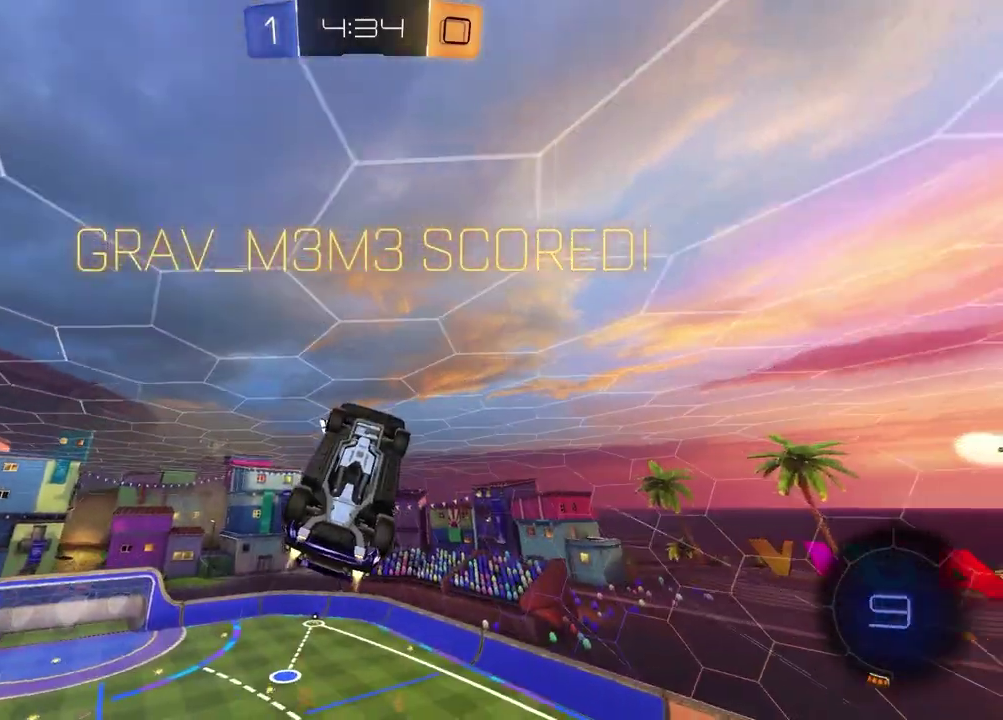
{"buttons": ["L1"], "left_stick": "center", "right_stick": "center", "events": [[83, "left_stick", "center"], [183, "left_stick", "down"], [267, "left_stick", "down-left"], [317, "L1", "down"], [367, "left_stick", "center"]]}
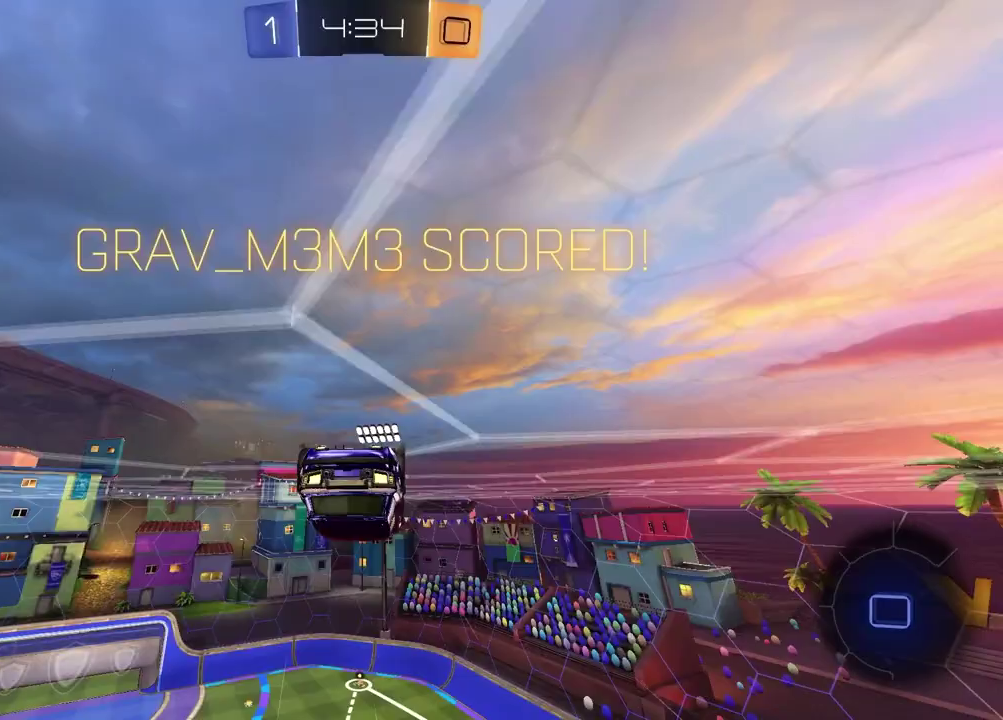
{"buttons": ["CROSS", "L1"], "left_stick": "up-right", "right_stick": "center", "events": [[83, "left_stick", "down-right"], [100, "CROSS", "down"], [233, "CROSS", "up"], [400, "left_stick", "up-right"], [483, "CROSS", "down"]]}
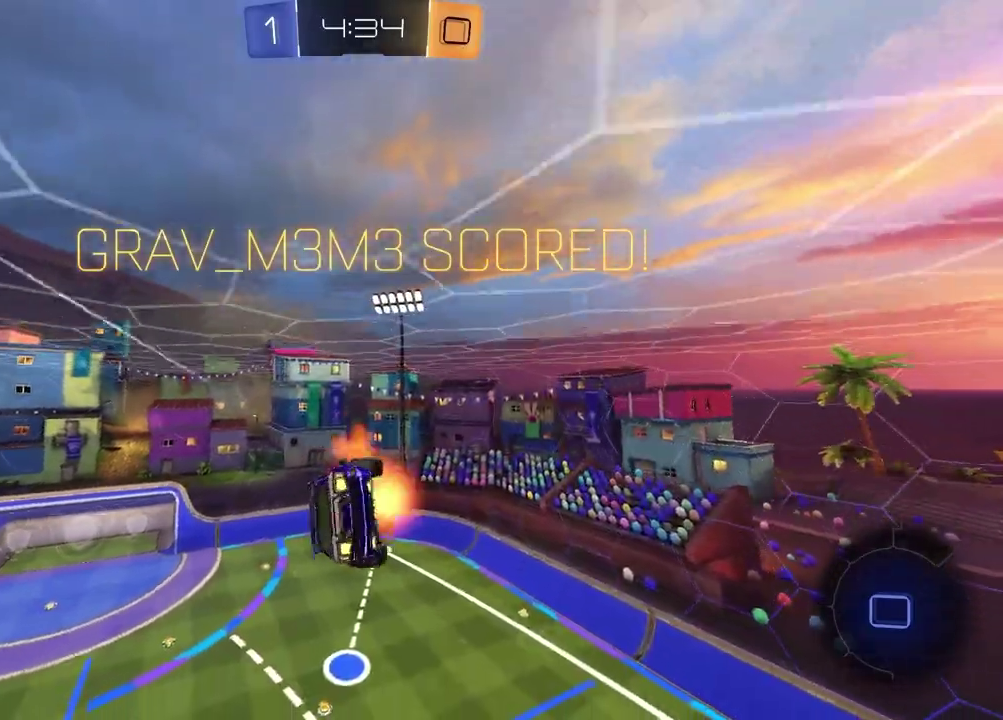
{"buttons": [], "left_stick": "down-right", "right_stick": "center", "events": [[83, "CROSS", "up"], [100, "L1", "up"], [150, "left_stick", "down"], [317, "left_stick", "down-right"]]}
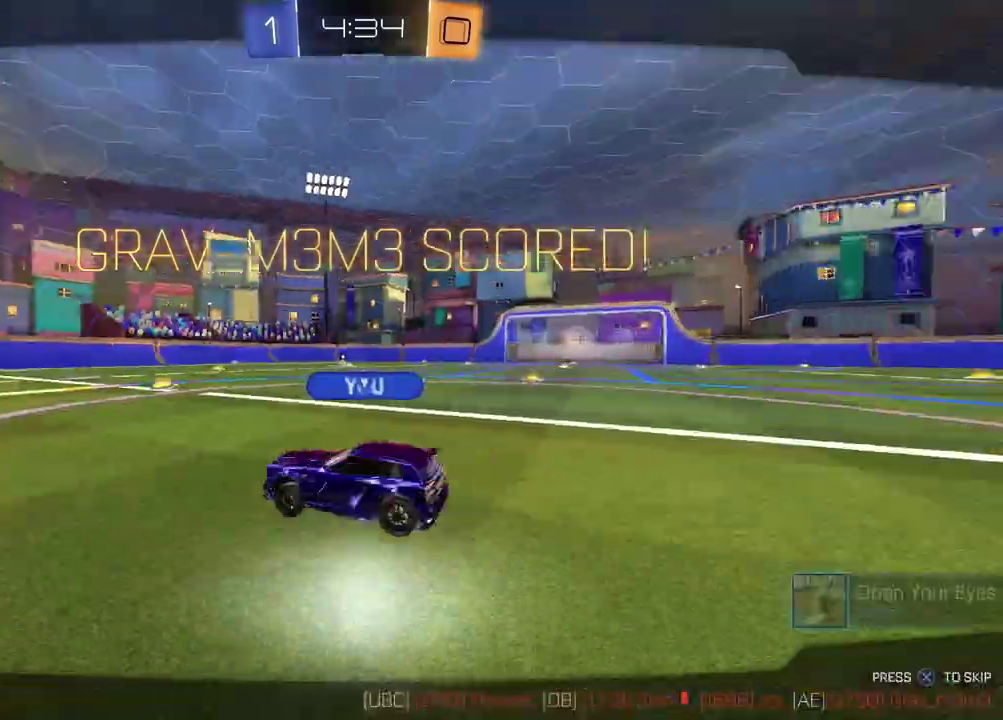
{"buttons": [], "left_stick": "center", "right_stick": "center", "events": [[17, "left_stick", "up-left"], [133, "left_stick", "center"], [183, "CROSS", "down"], [283, "CROSS", "up"]]}
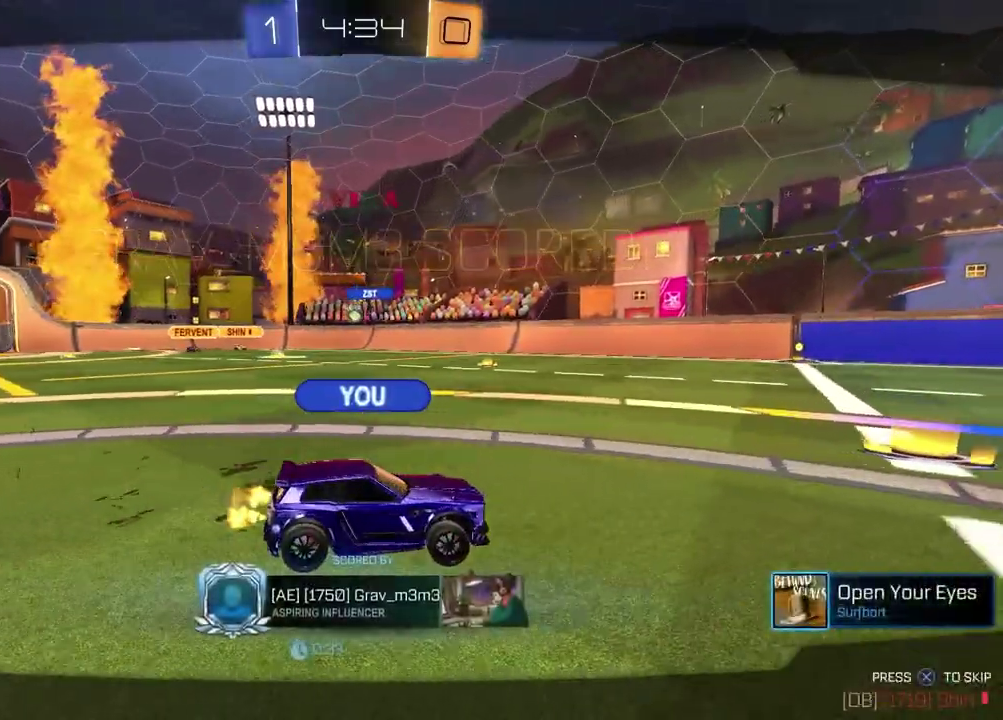
{"buttons": ["SELECT"], "left_stick": "center", "right_stick": "center", "events": [[333, "SELECT", "down"]]}
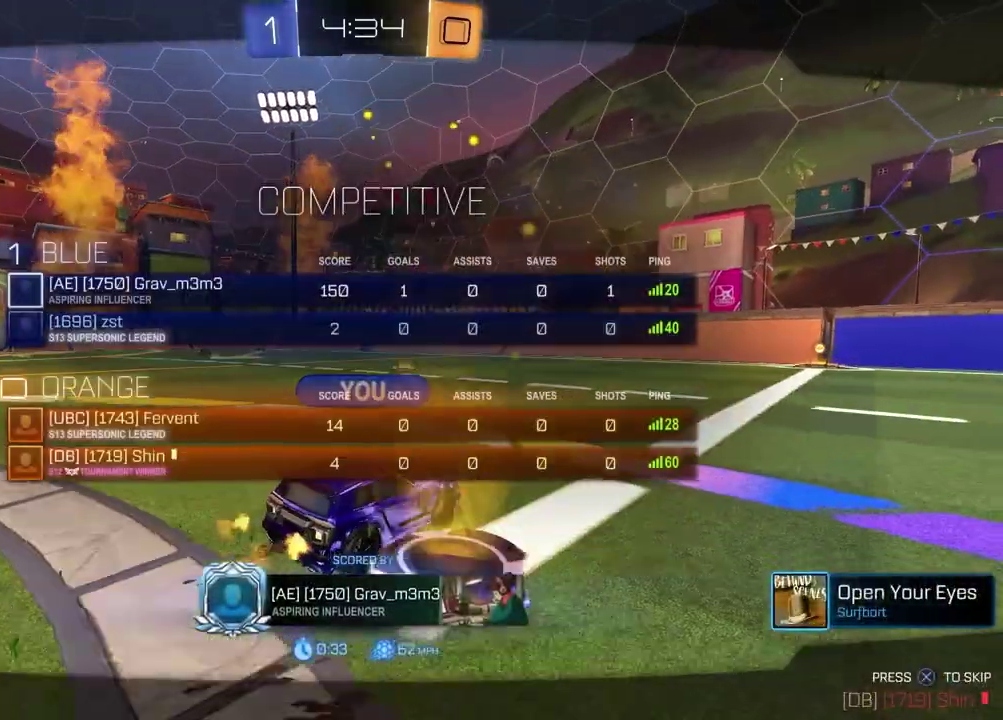
{"buttons": ["SELECT"], "left_stick": "center", "right_stick": "center", "events": []}
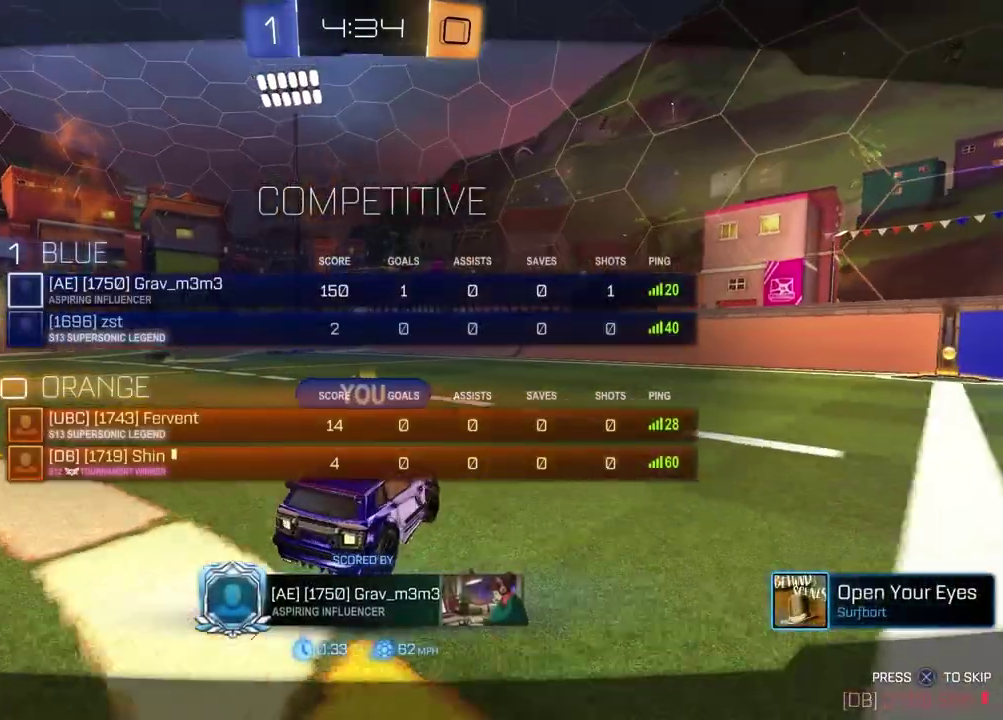
{"buttons": [], "left_stick": "center", "right_stick": "center", "events": [[500, "SELECT", "up"]]}
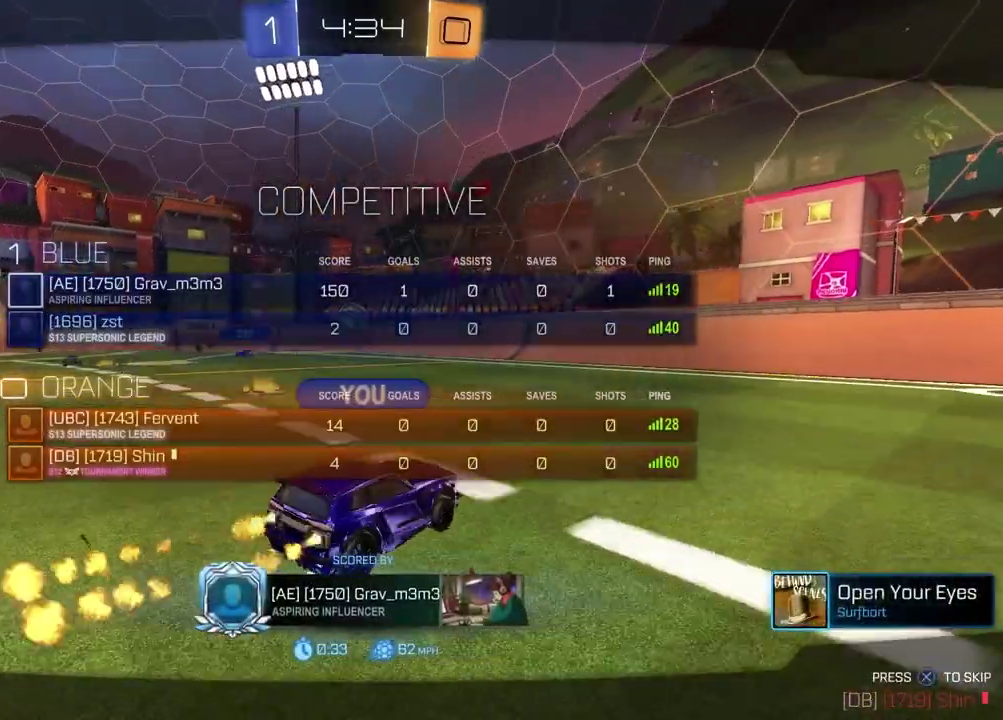
{"buttons": [], "left_stick": "center", "right_stick": "center", "events": []}
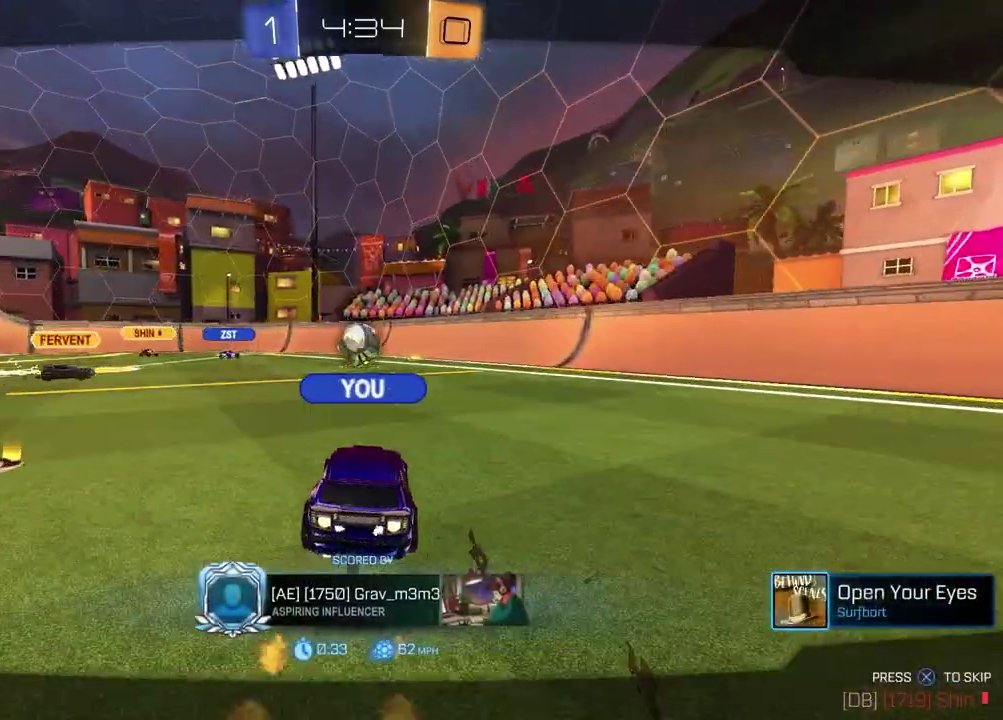
{"buttons": [], "left_stick": "center", "right_stick": "center", "events": []}
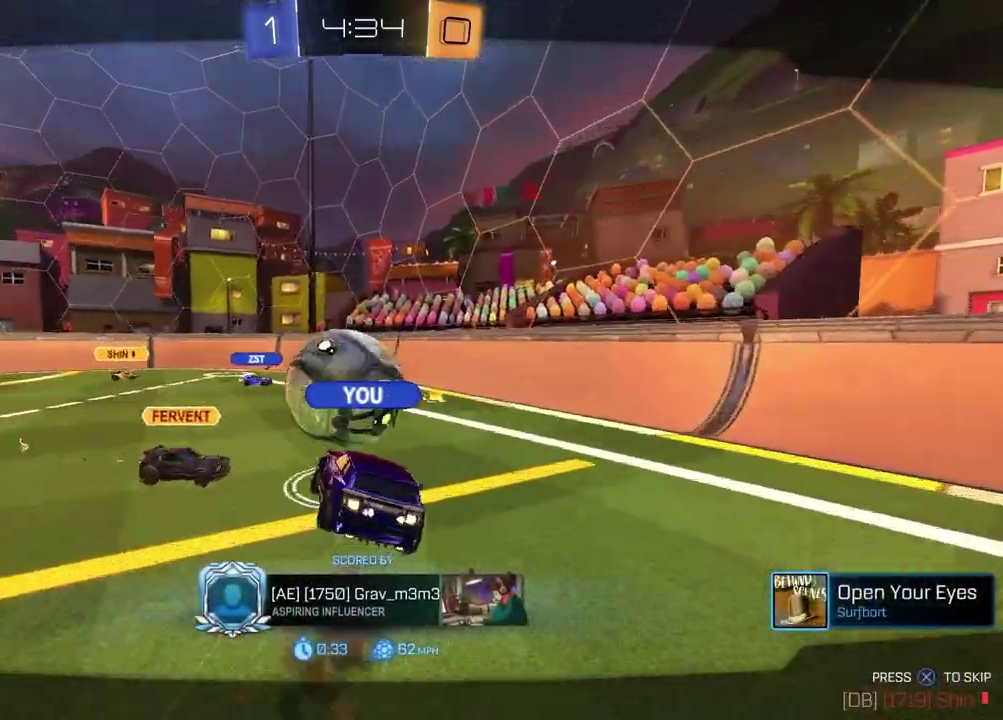
{"buttons": ["SELECT"], "left_stick": "center", "right_stick": "center", "events": [[317, "SELECT", "down"]]}
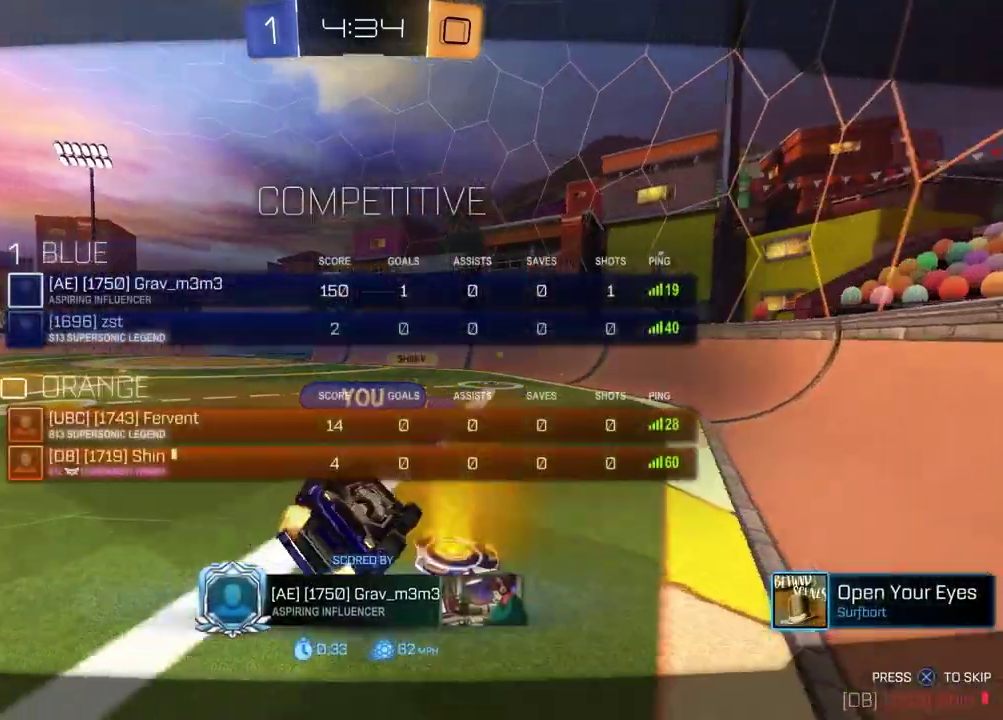
{"buttons": ["R3", "SELECT"], "left_stick": "center", "right_stick": "center", "events": [[333, "R3", "down"], [383, "R3", "up"], [467, "R3", "down"]]}
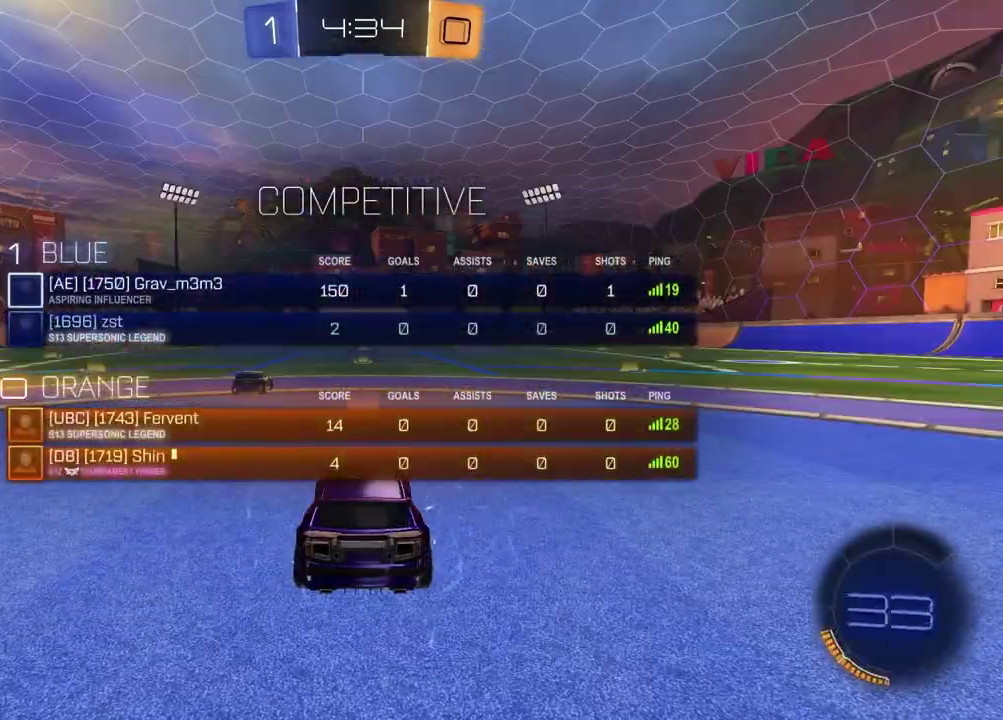
{"buttons": ["TRIANGLE"], "left_stick": "center", "right_stick": "center", "events": [[17, "R3", "up"], [83, "R3", "down"], [133, "R3", "up"], [183, "R3", "down"], [267, "R3", "up"], [433, "SELECT", "up"], [483, "TRIANGLE", "down"]]}